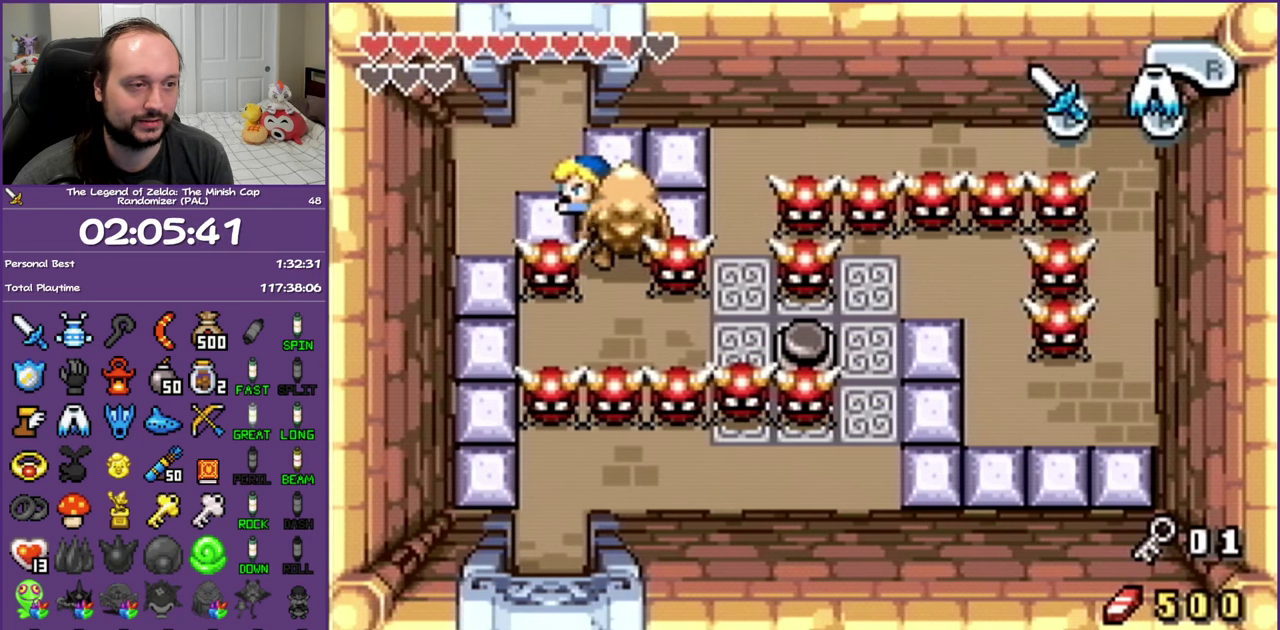
Gameplay with a controller (Nintendo layout); each line is a JSON object with the inputs held at the frame after it. "events" lists button and stick changes between this image and that frame as [ms after this image, input, new state], when the widget could be followed in between. Not read: L3 R3 left_stick right_stick.
{"buttons": ["R1", "DPAD_UP"], "events": [[217, "DPAD_UP", "down"], [300, "DPAD_LEFT", "up"], [483, "R1", "down"]]}
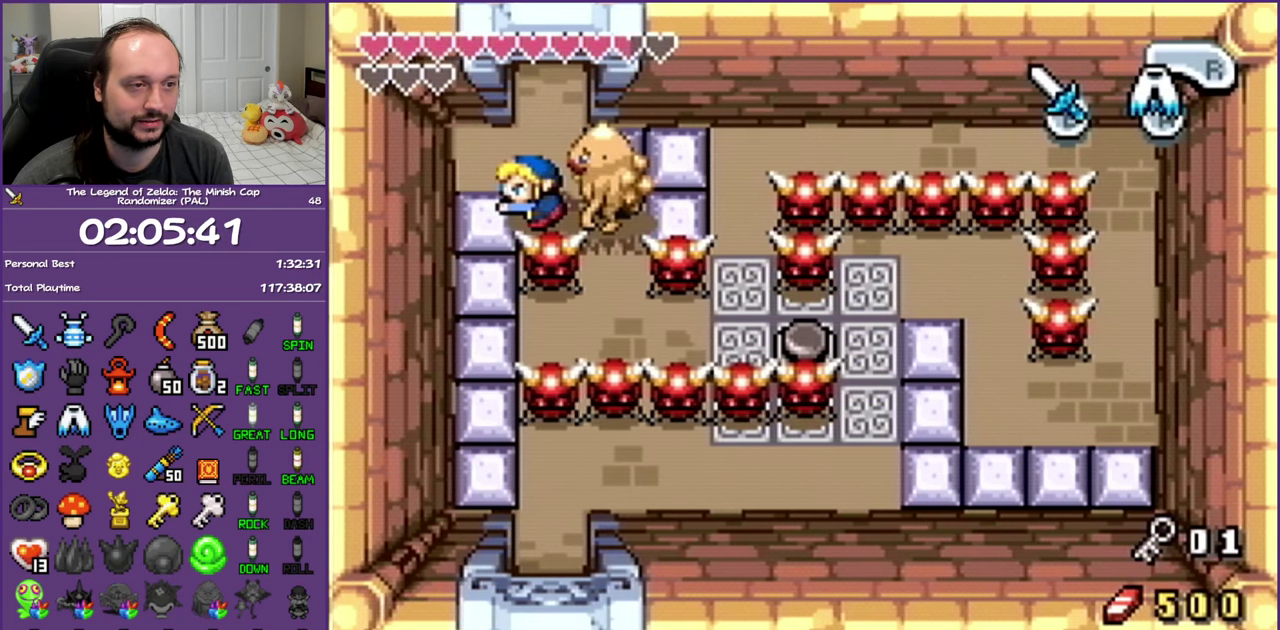
{"buttons": ["R1", "DPAD_UP"], "events": [[83, "R1", "up"], [133, "R1", "down"]]}
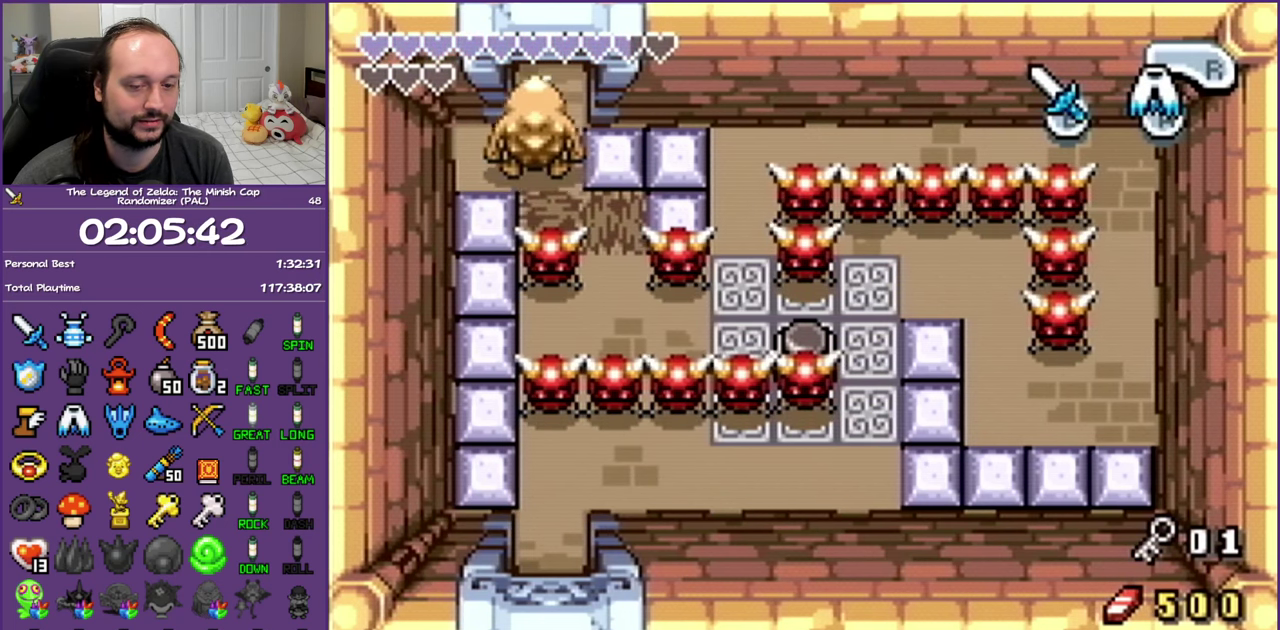
{"buttons": ["R1", "DPAD_UP"], "events": []}
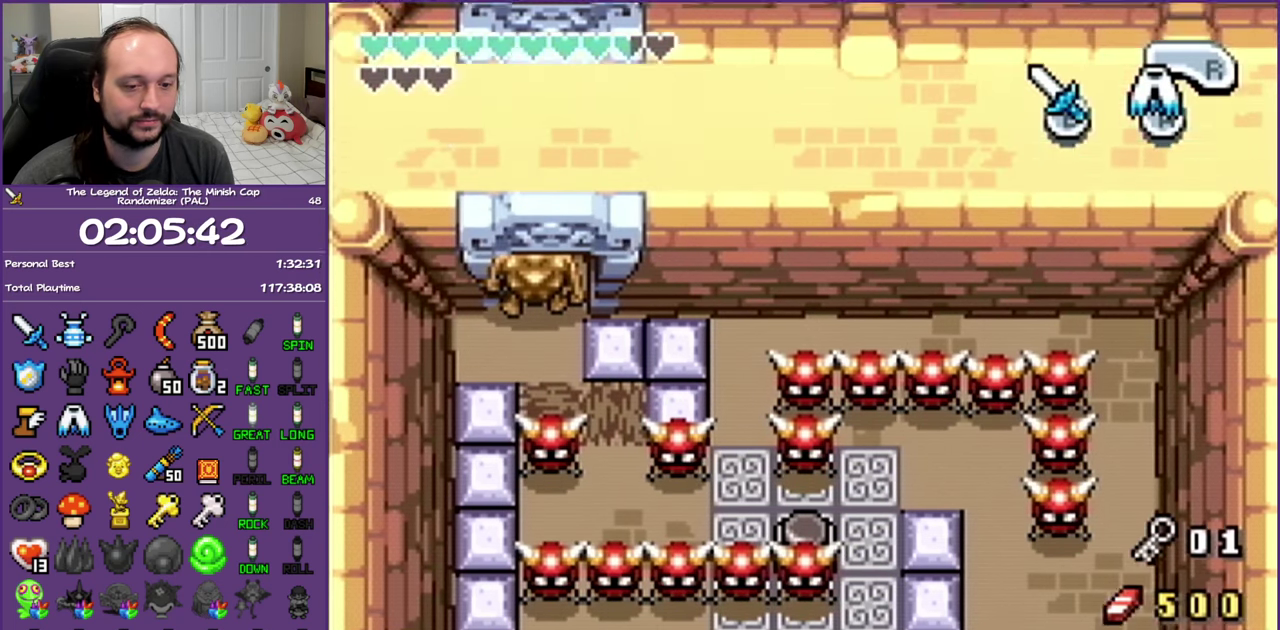
{"buttons": ["DPAD_UP"], "events": [[217, "R1", "up"]]}
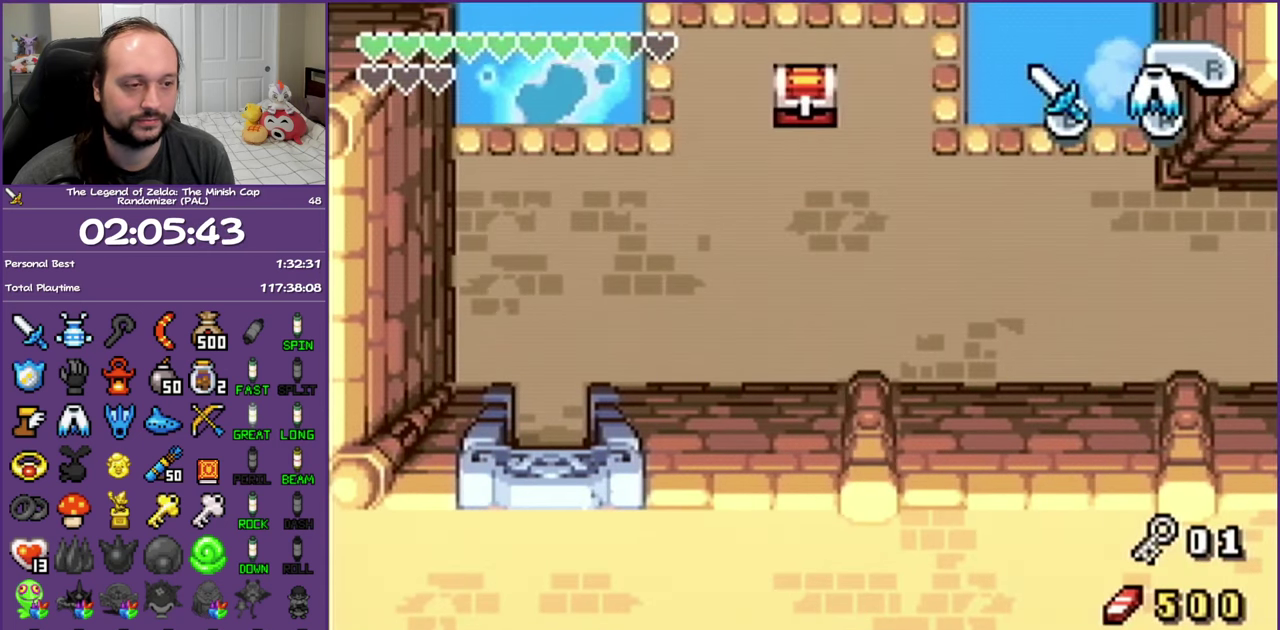
{"buttons": ["DPAD_UP"], "events": []}
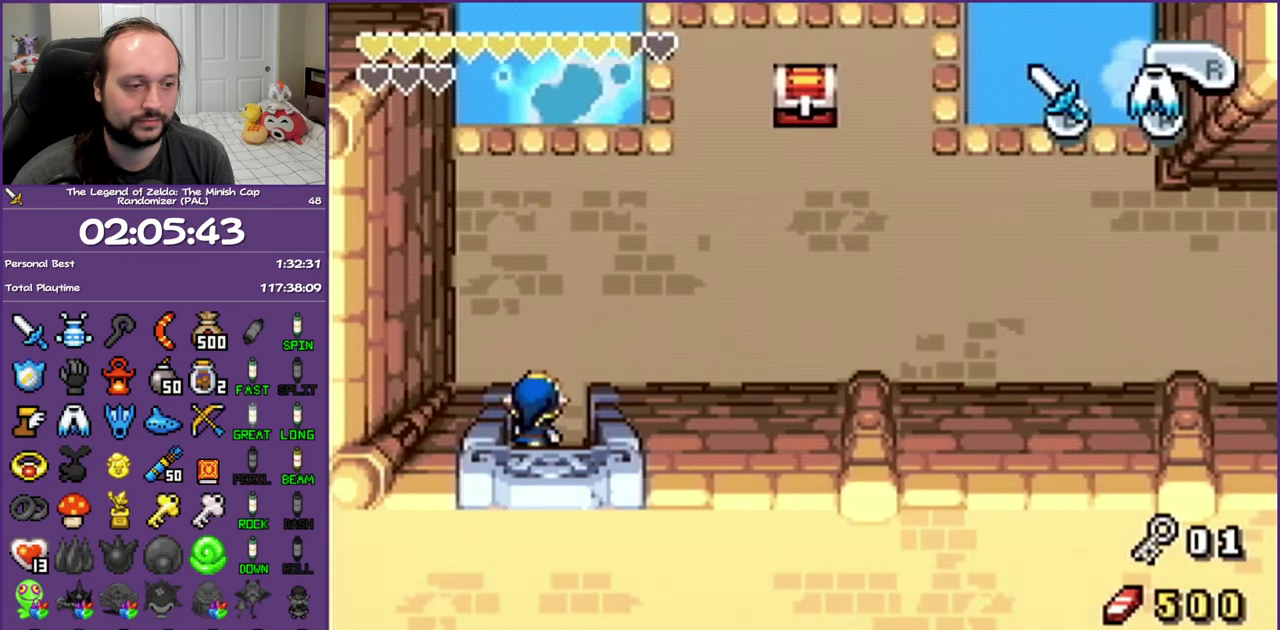
{"buttons": ["DPAD_RIGHT"], "events": [[150, "DPAD_RIGHT", "down"], [217, "DPAD_UP", "up"], [233, "R1", "down"], [450, "R1", "up"]]}
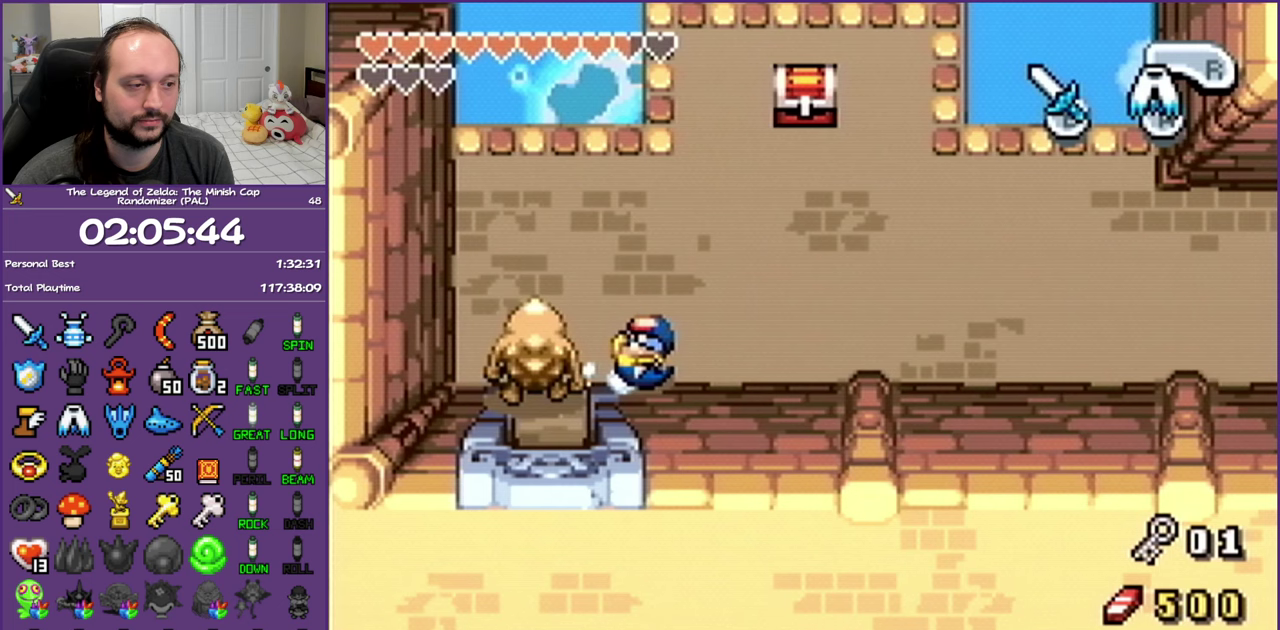
{"buttons": ["DPAD_UP"], "events": [[300, "DPAD_UP", "down"], [367, "DPAD_RIGHT", "up"], [367, "R1", "down"], [483, "R1", "up"]]}
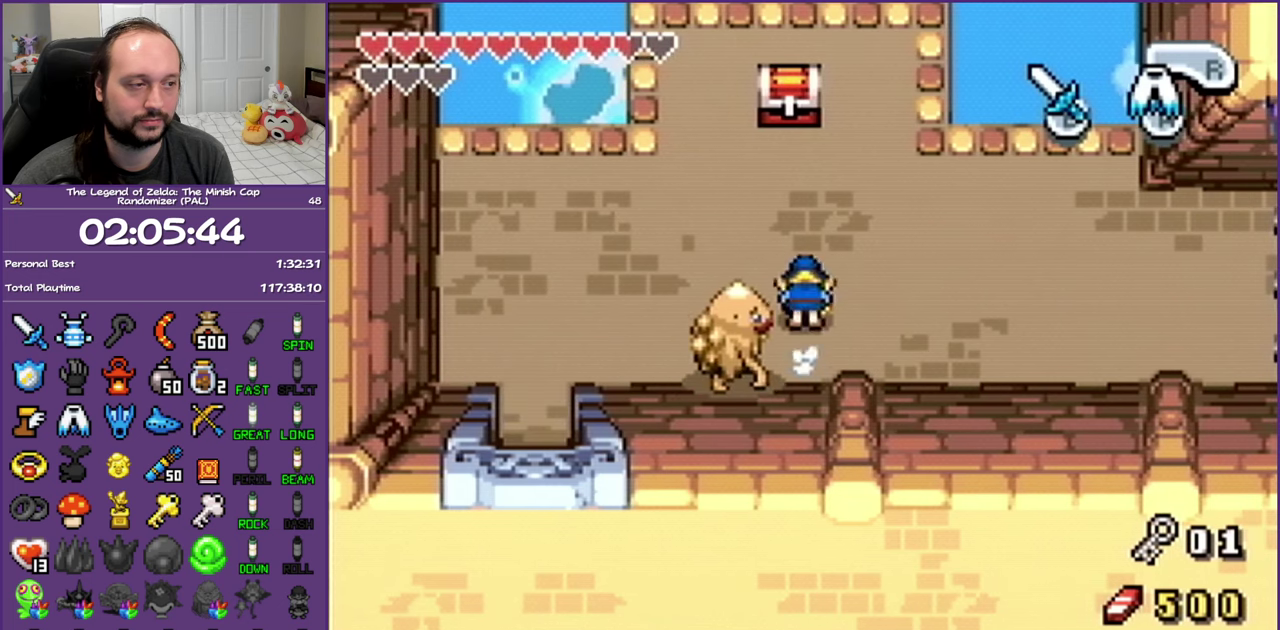
{"buttons": [], "events": [[167, "DPAD_LEFT", "down"], [333, "DPAD_LEFT", "up"], [350, "DPAD_UP", "up"], [350, "R1", "down"], [500, "R1", "up"]]}
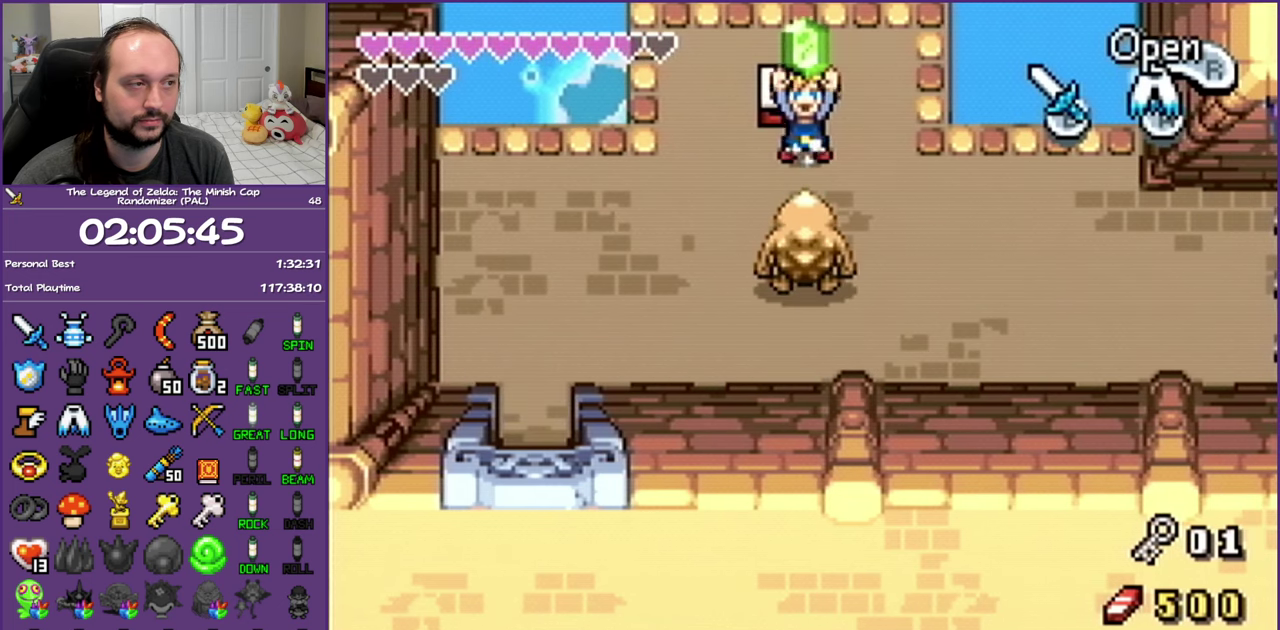
{"buttons": ["DPAD_DOWN"], "events": [[183, "DPAD_DOWN", "down"]]}
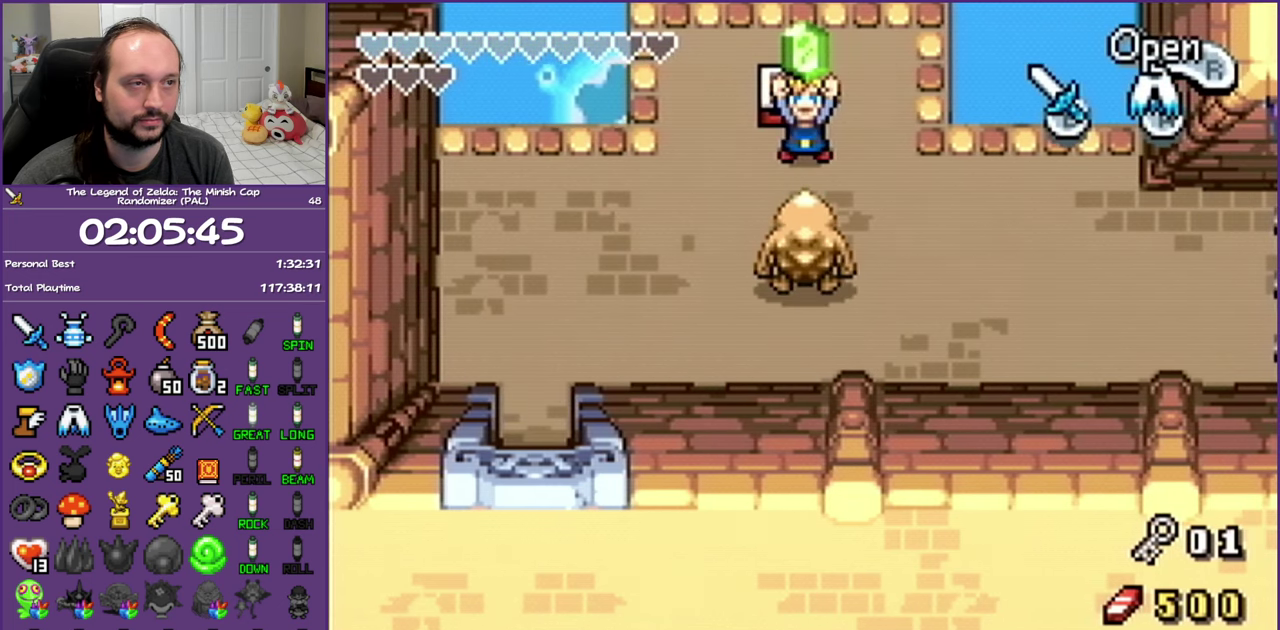
{"buttons": ["DPAD_DOWN"], "events": [[133, "R1", "down"], [250, "R1", "up"], [333, "R1", "down"], [433, "R1", "up"]]}
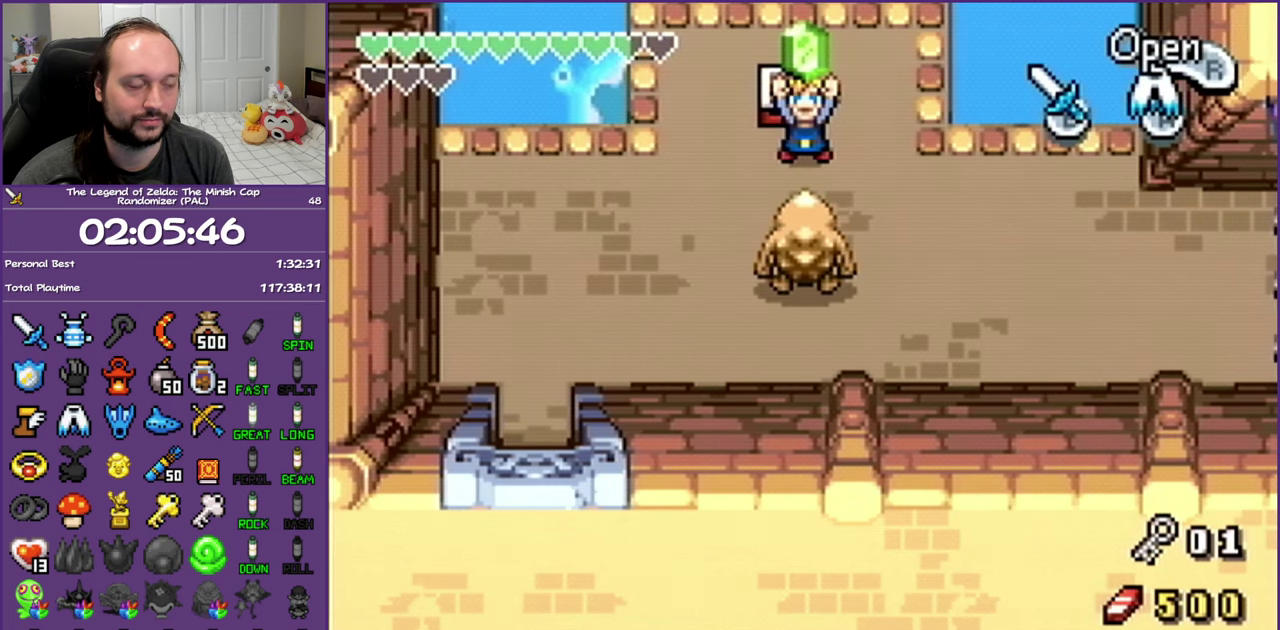
{"buttons": ["DPAD_DOWN"], "events": [[33, "R1", "down"], [100, "R1", "up"], [200, "R1", "down"], [283, "R1", "up"], [383, "R1", "down"], [467, "R1", "up"]]}
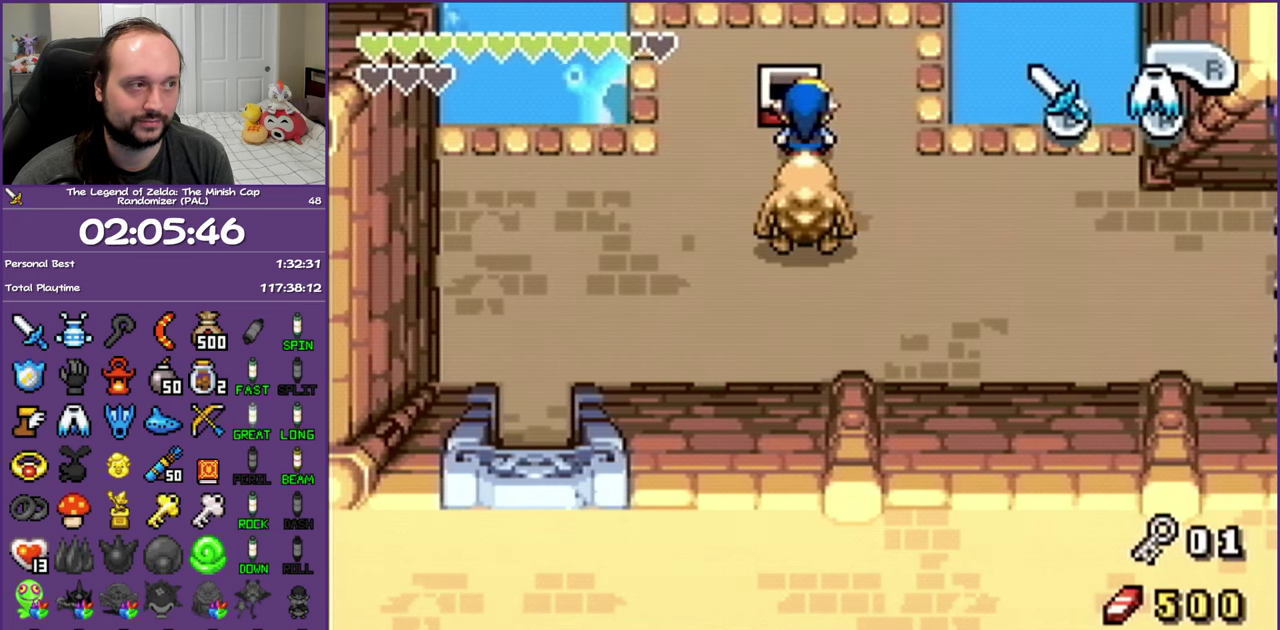
{"buttons": ["DPAD_DOWN"], "events": [[33, "R1", "down"], [133, "R1", "up"], [217, "R1", "down"], [300, "R1", "up"], [383, "R1", "down"], [467, "R1", "up"]]}
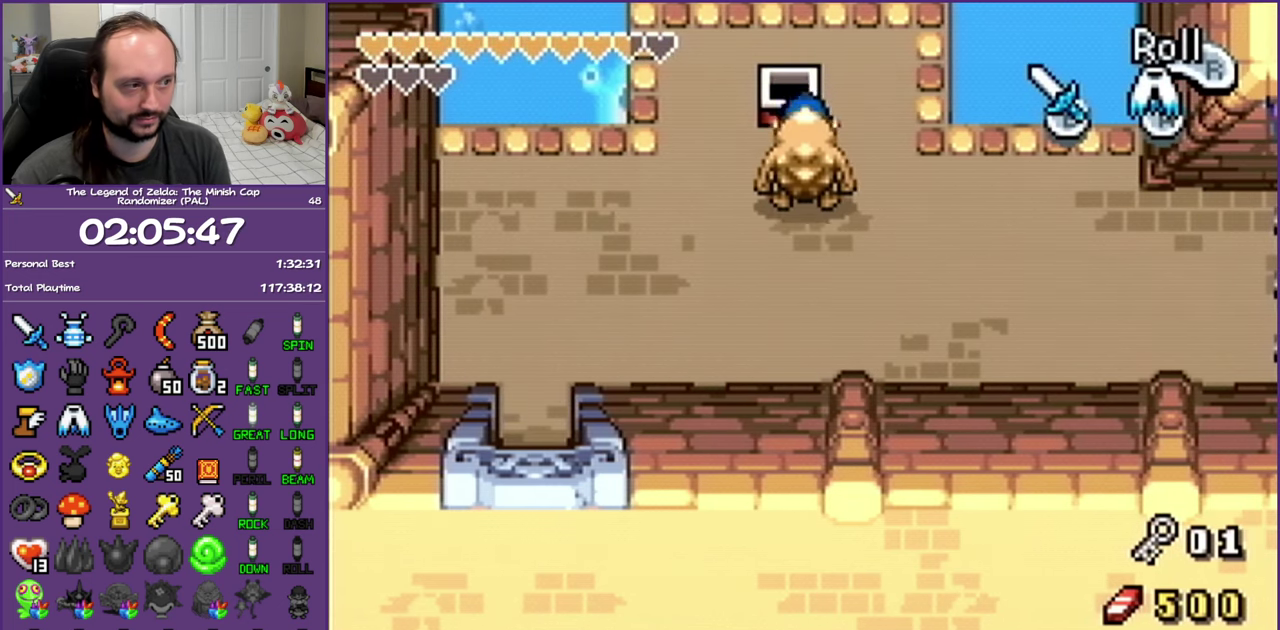
{"buttons": ["DPAD_LEFT"], "events": [[33, "R1", "down"], [150, "R1", "up"], [283, "DPAD_LEFT", "down"], [350, "DPAD_DOWN", "up"]]}
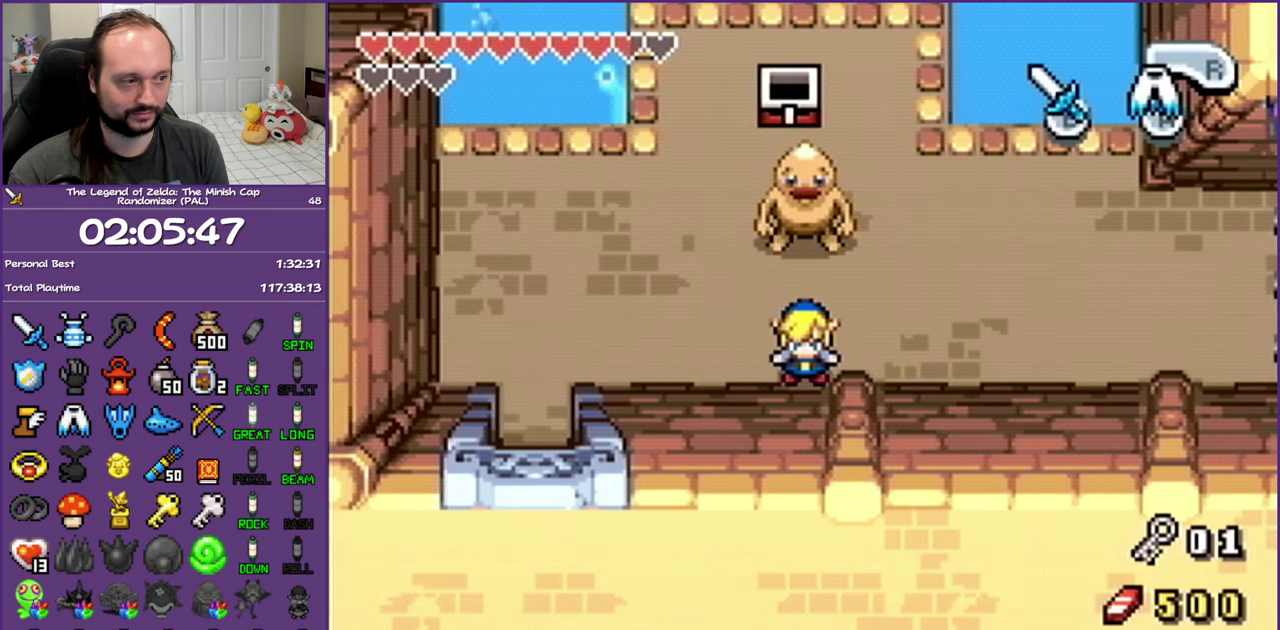
{"buttons": ["DPAD_DOWN"], "events": [[33, "R1", "down"], [233, "R1", "up"], [467, "DPAD_DOWN", "down"], [467, "DPAD_LEFT", "up"]]}
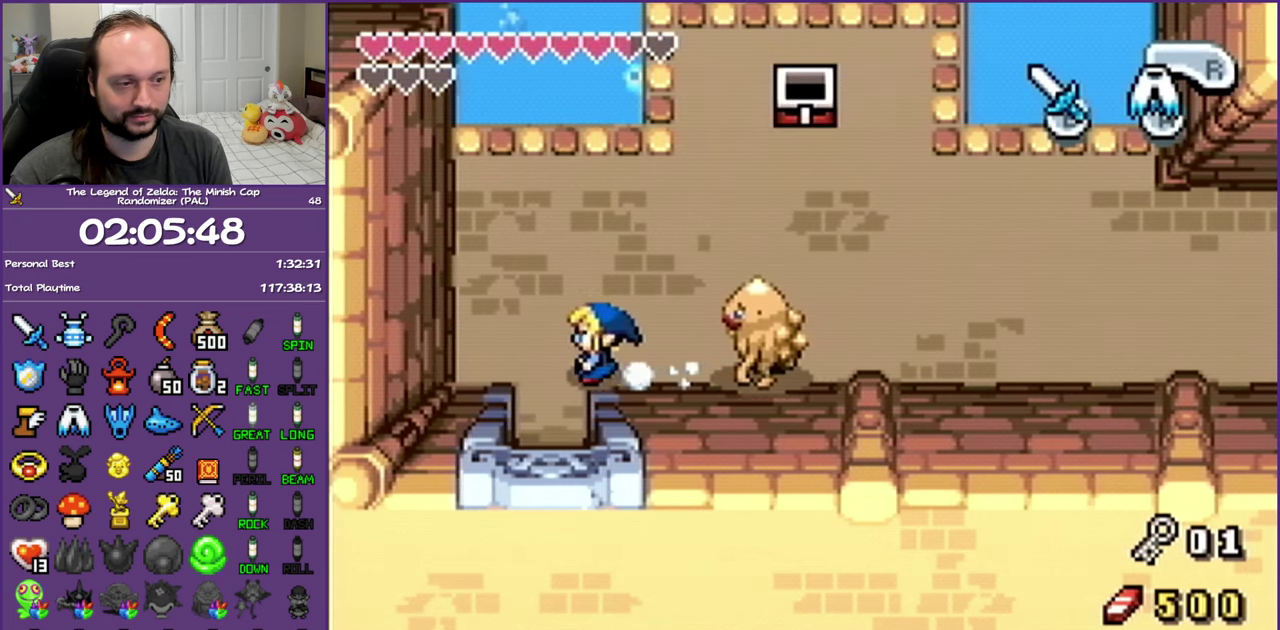
{"buttons": ["R1", "DPAD_DOWN"], "events": [[83, "R1", "down"]]}
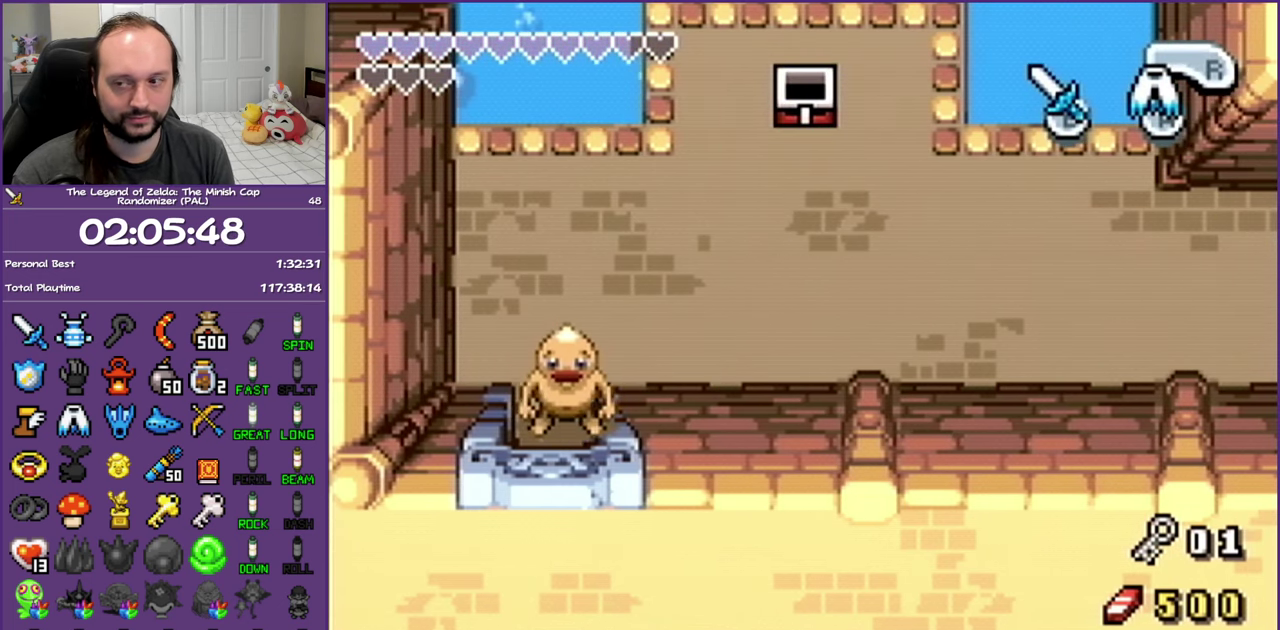
{"buttons": ["R1", "DPAD_DOWN"], "events": []}
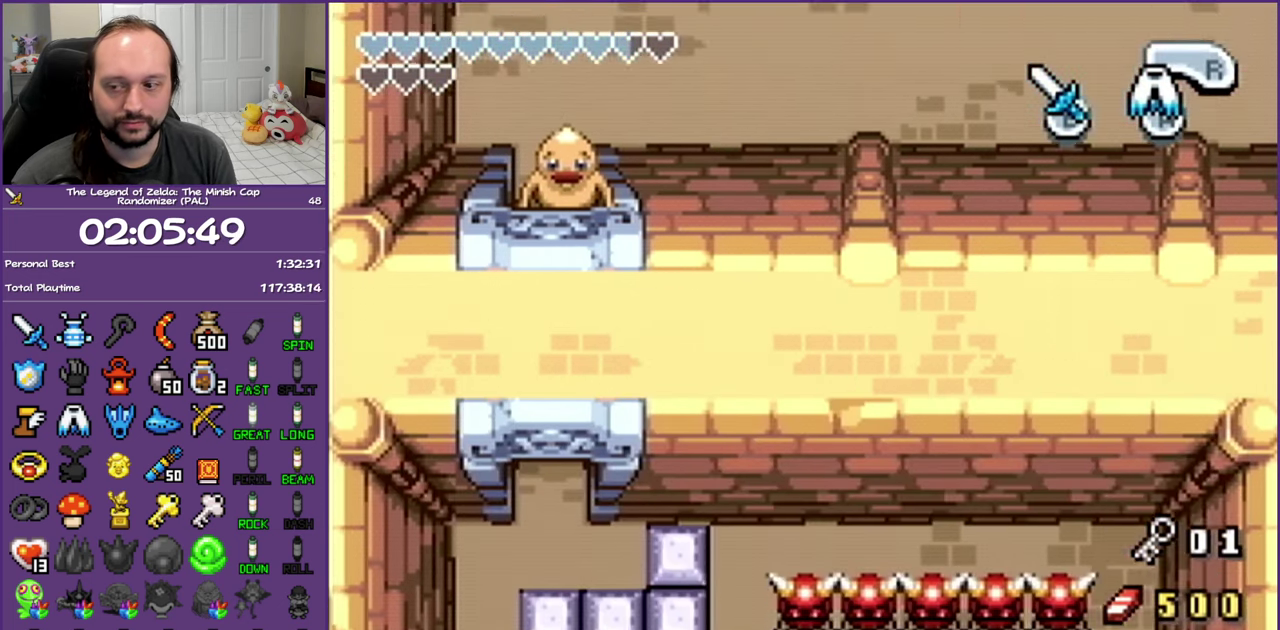
{"buttons": [], "events": [[67, "R1", "up"], [133, "DPAD_DOWN", "up"]]}
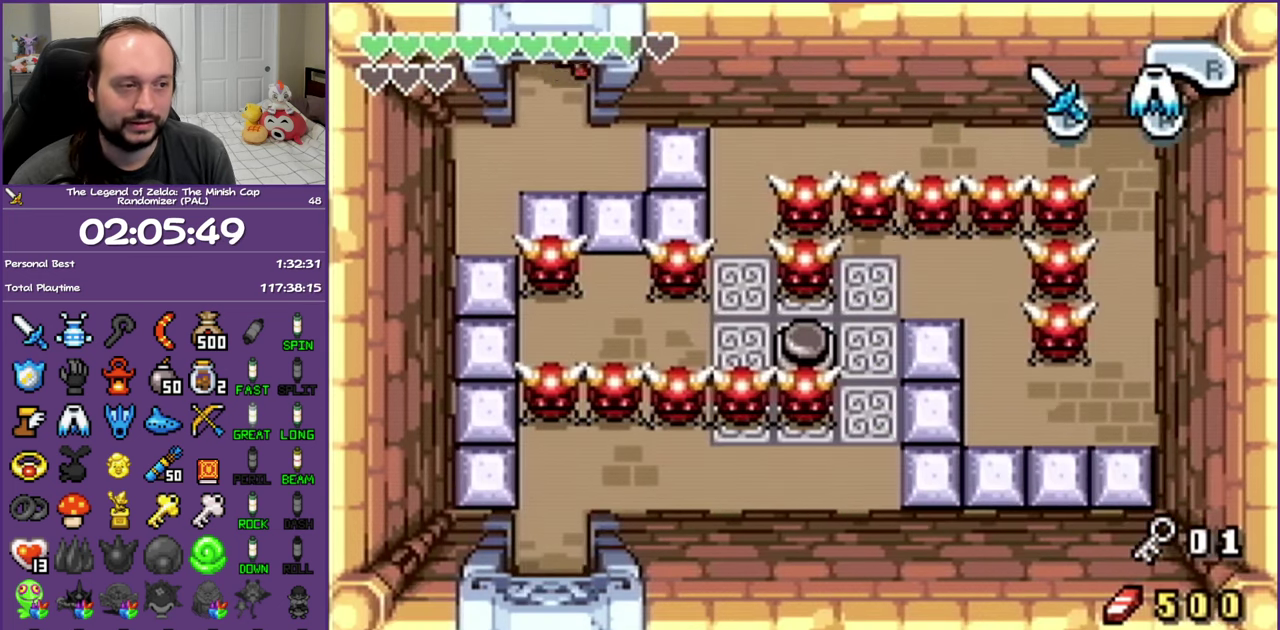
{"buttons": ["DPAD_RIGHT"], "events": [[50, "DPAD_DOWN", "down"], [350, "DPAD_RIGHT", "down"], [433, "DPAD_DOWN", "up"]]}
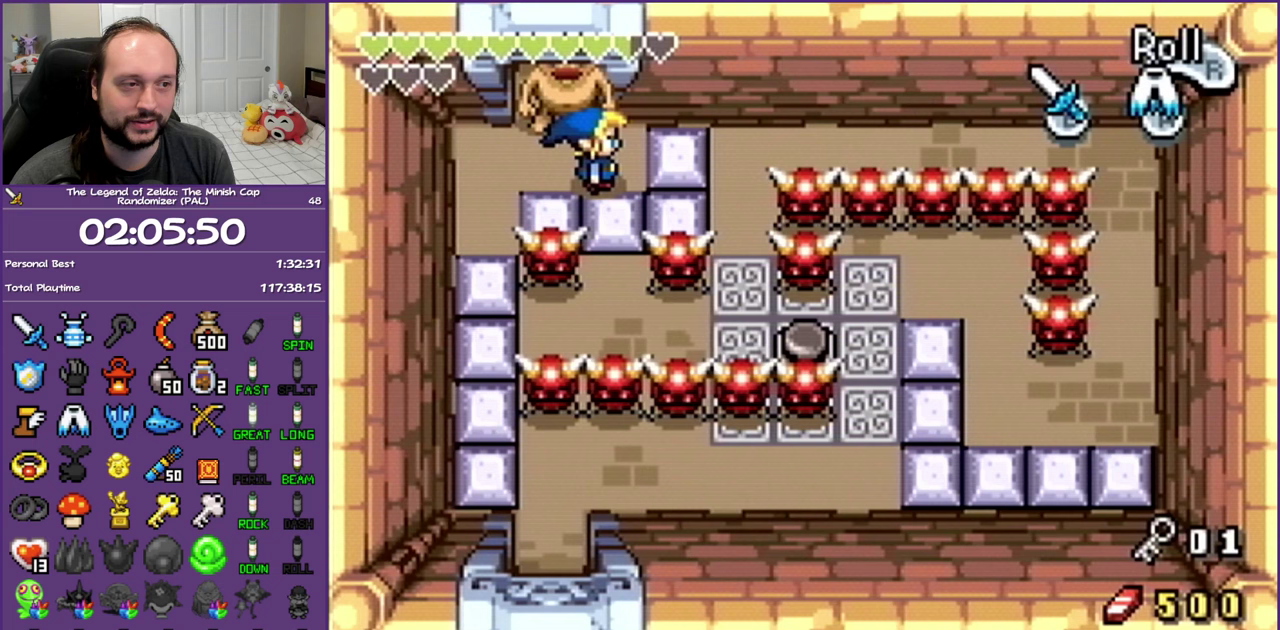
{"buttons": ["DPAD_DOWN"], "events": [[33, "DPAD_DOWN", "down"], [83, "DPAD_RIGHT", "up"]]}
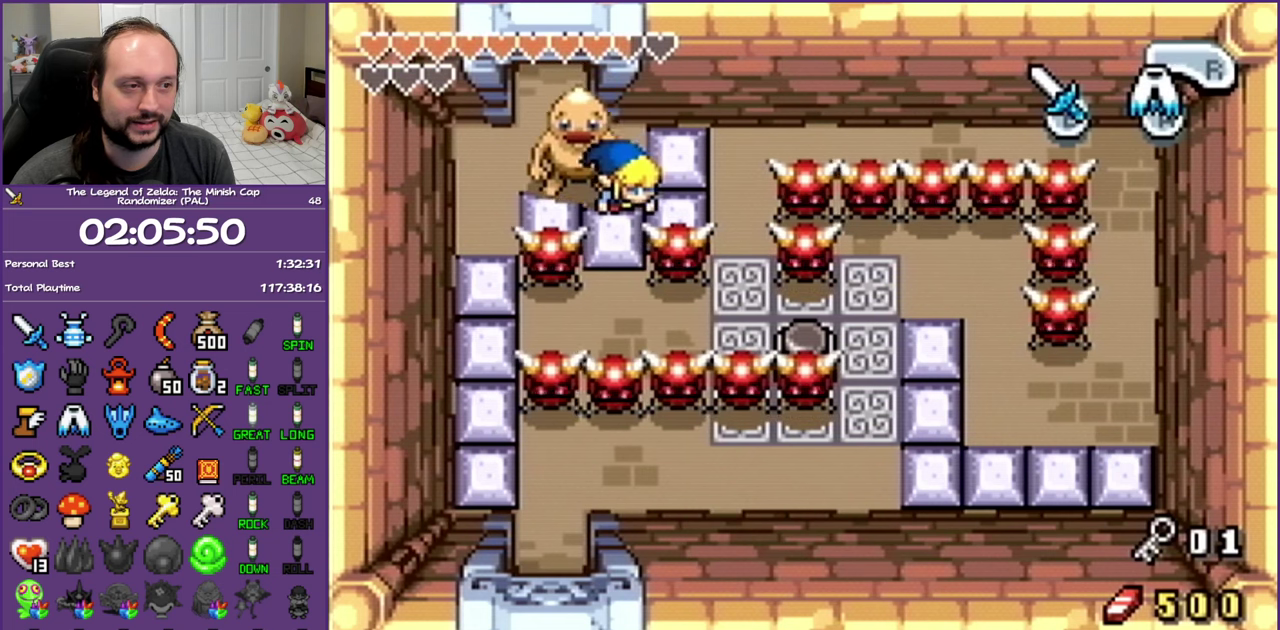
{"buttons": [], "events": [[67, "DPAD_DOWN", "up"]]}
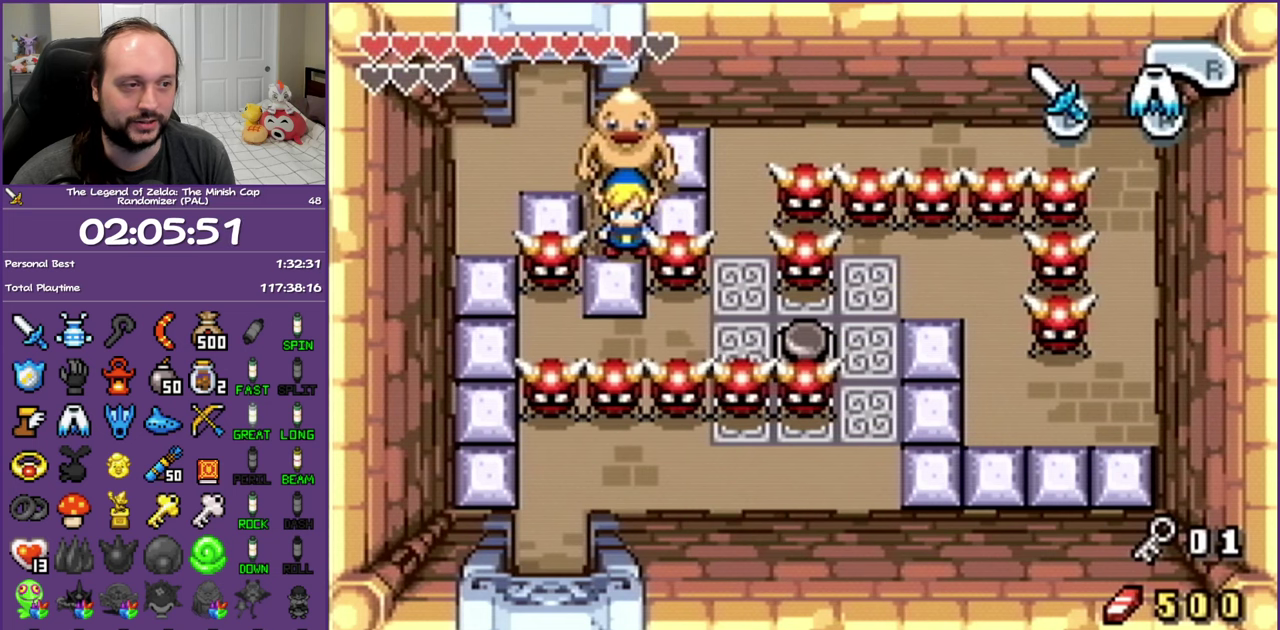
{"buttons": ["DPAD_LEFT"], "events": [[33, "DPAD_UP", "down"], [50, "DPAD_LEFT", "down"], [150, "DPAD_UP", "up"]]}
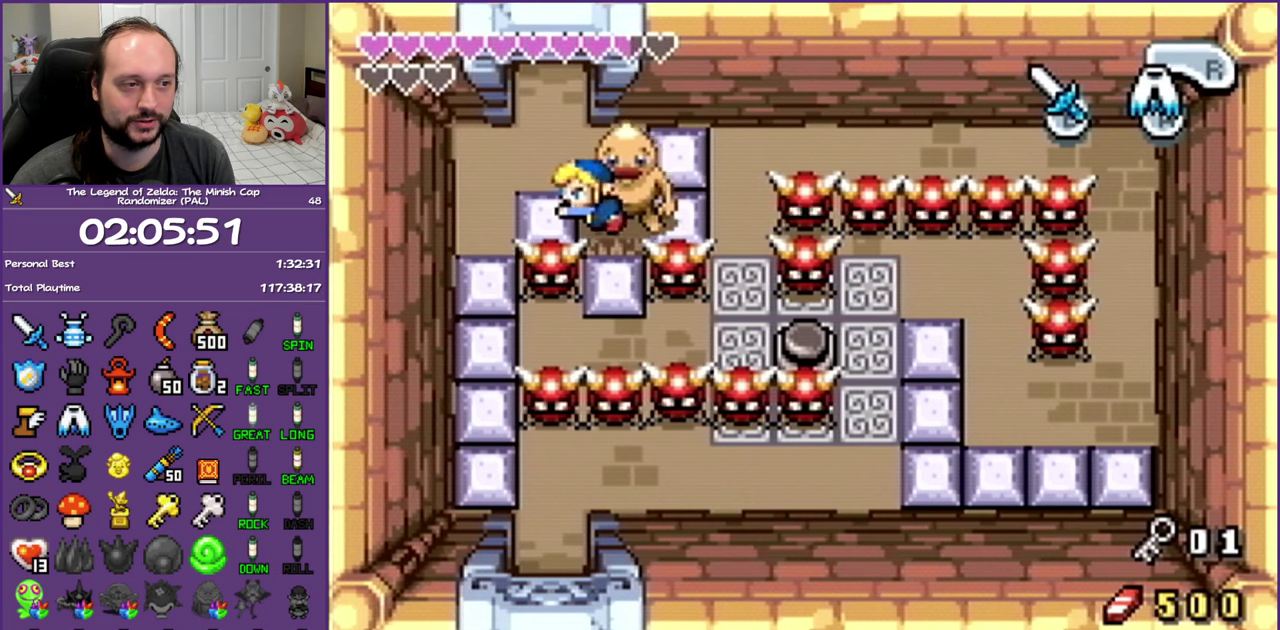
{"buttons": ["DPAD_UP"], "events": [[183, "DPAD_LEFT", "up"], [433, "DPAD_UP", "down"]]}
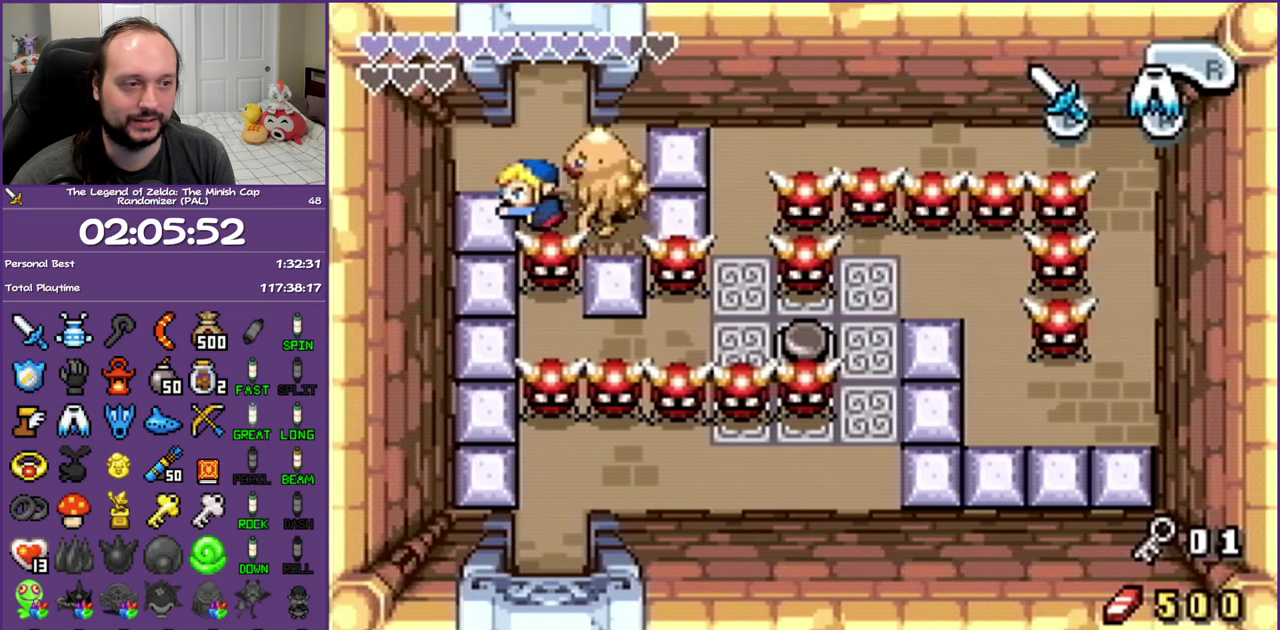
{"buttons": ["A", "DPAD_DOWN"], "events": [[200, "DPAD_UP", "up"], [267, "DPAD_DOWN", "down"], [317, "A", "down"]]}
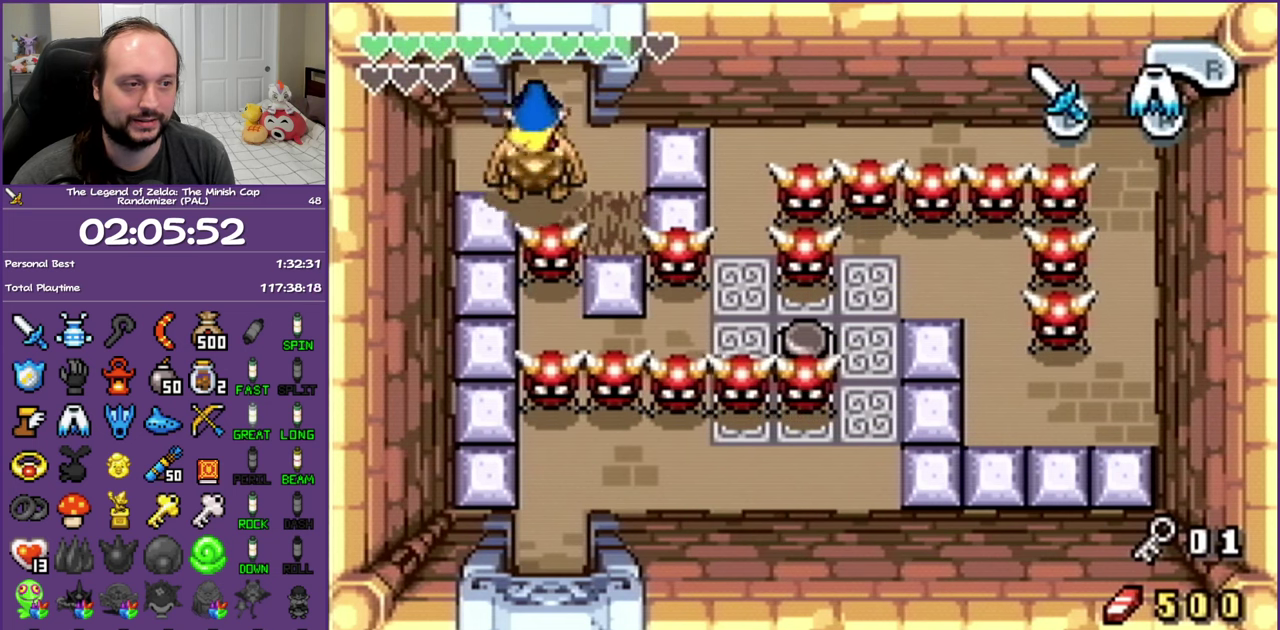
{"buttons": ["A", "DPAD_DOWN"], "events": []}
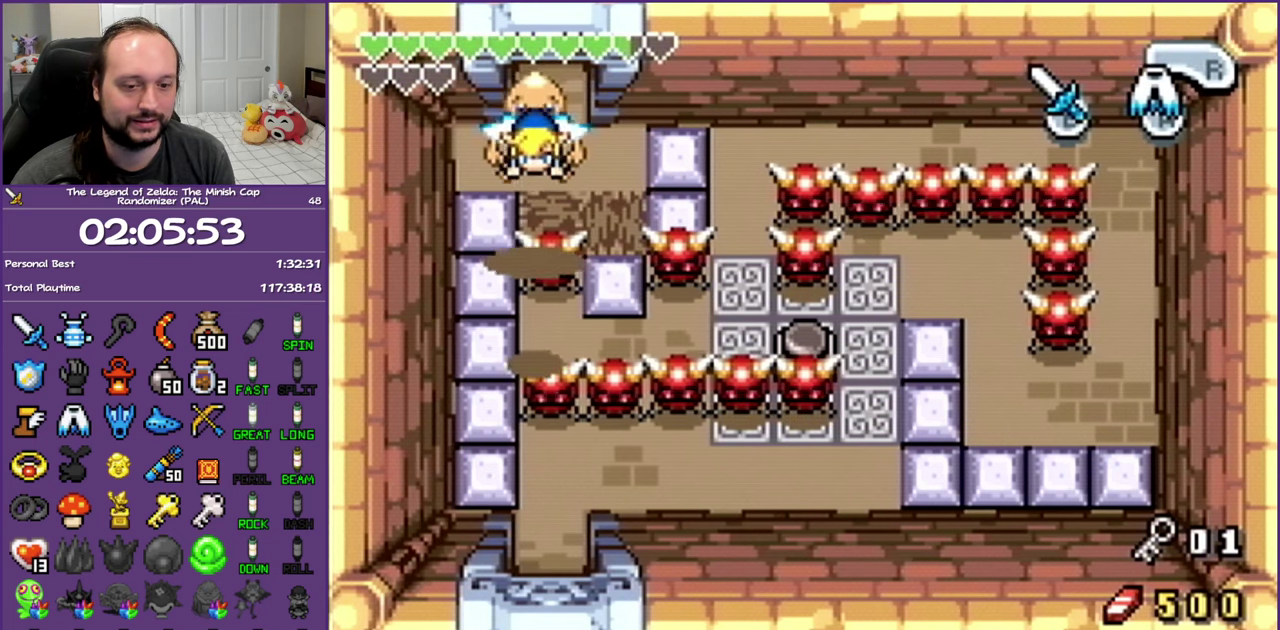
{"buttons": ["A", "DPAD_DOWN"], "events": []}
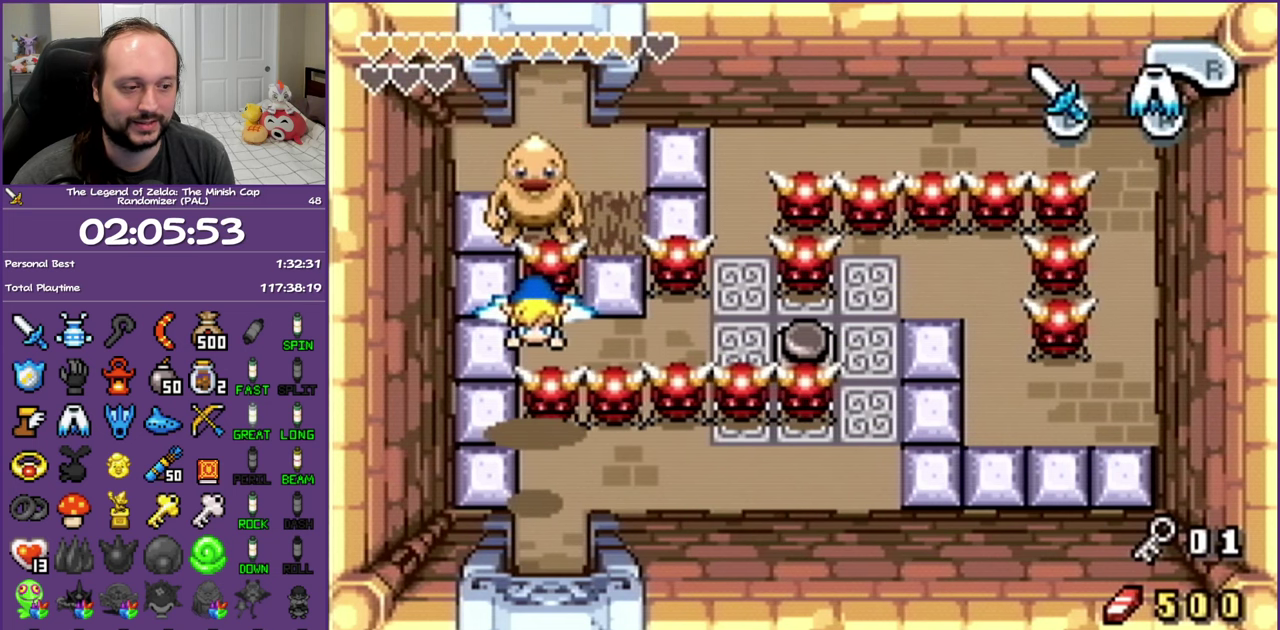
{"buttons": ["DPAD_DOWN"], "events": [[183, "A", "up"]]}
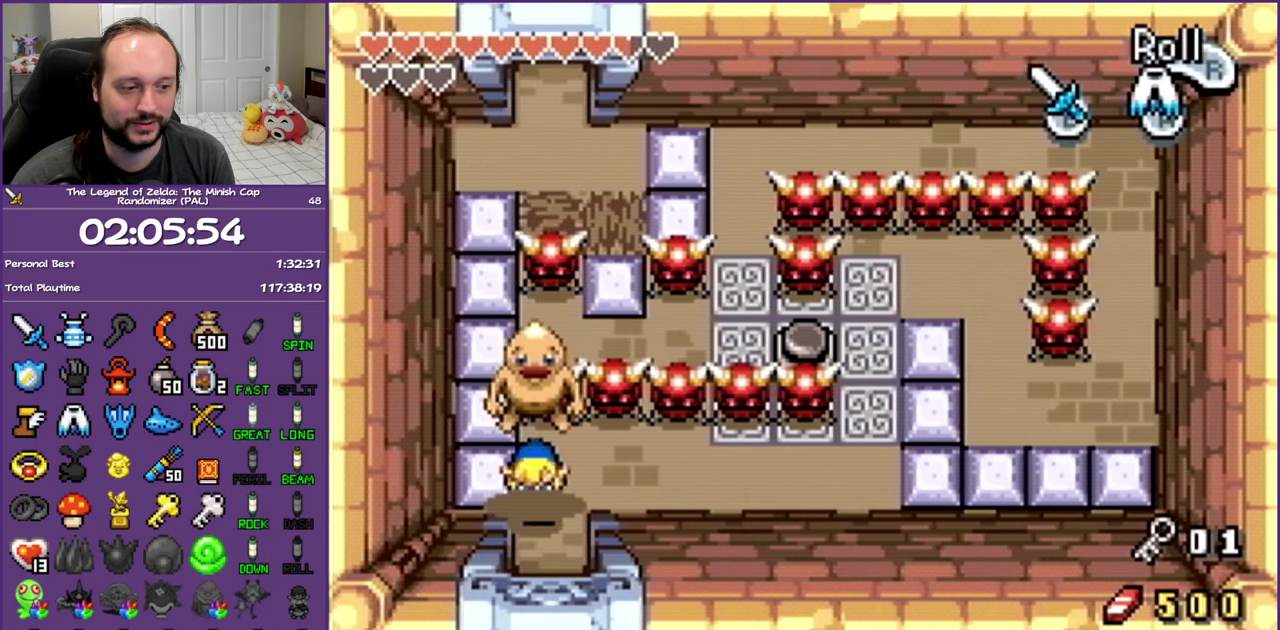
{"buttons": ["DPAD_DOWN"], "events": []}
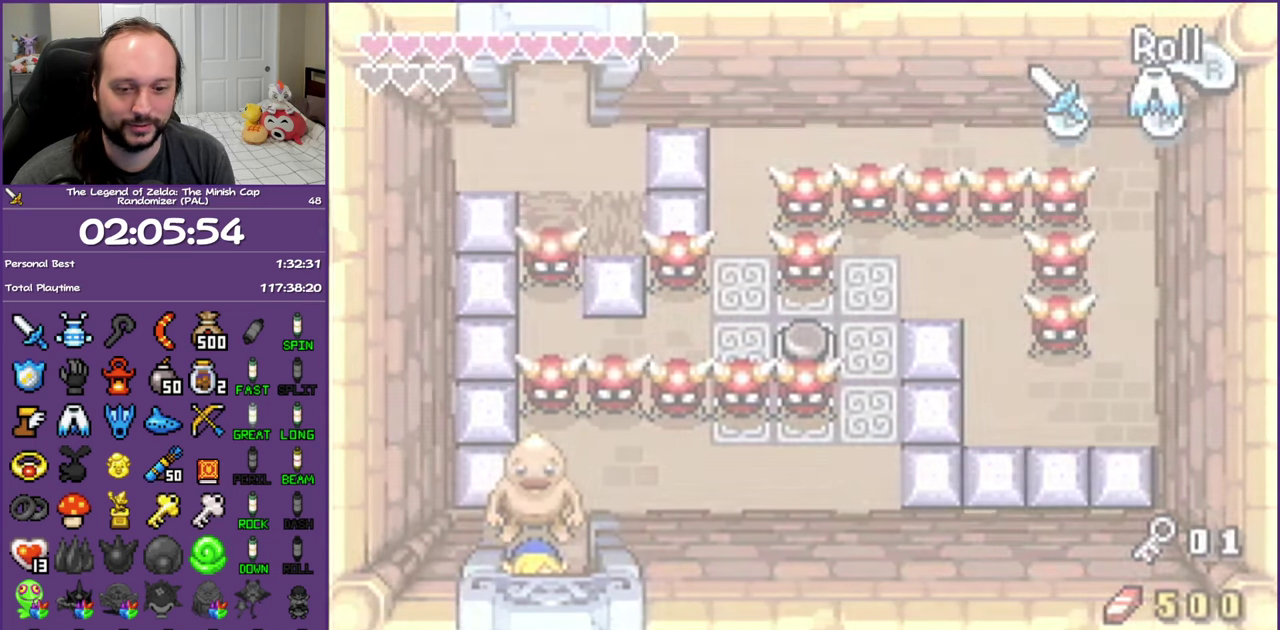
{"buttons": ["DPAD_DOWN"], "events": []}
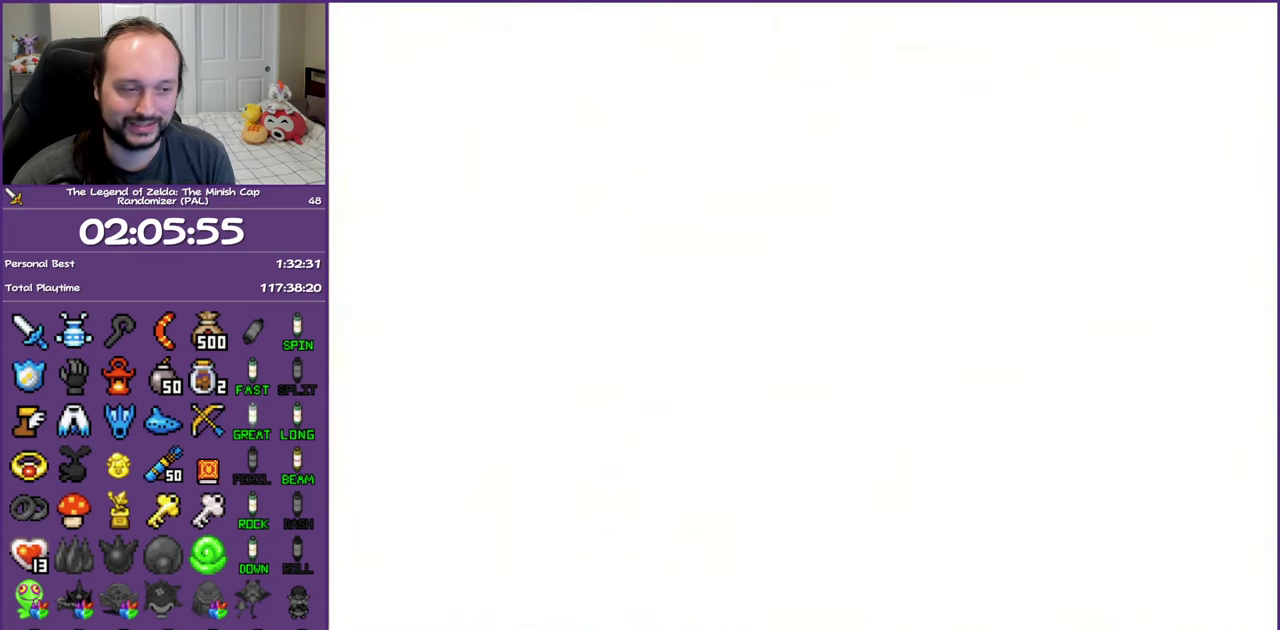
{"buttons": ["DPAD_DOWN"], "events": []}